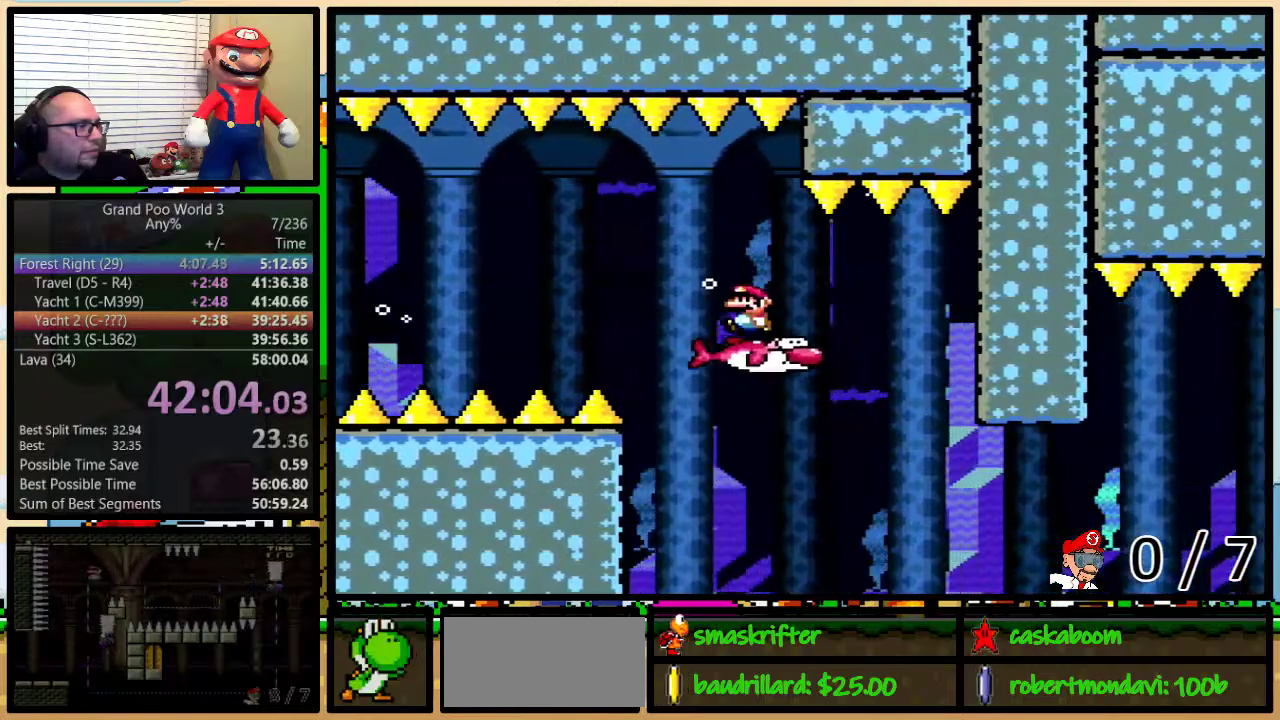
Gameplay with a controller (Nintendo layout); each line is a JSON object with the inputs held at the frame after it. "events" lists button and stick changes between this image and that frame as [ms after this image, input, new state], when the widget could be followed in between. Not read: L1 L3 R1 R3.
{"buttons": ["Y", "DPAD_UP", "DPAD_RIGHT"], "events": [[16, "DPAD_LEFT", "up"], [16, "DPAD_RIGHT", "down"], [16, "DPAD_UP", "up"], [83, "DPAD_RIGHT", "up"], [333, "DPAD_RIGHT", "down"], [367, "DPAD_UP", "down"]]}
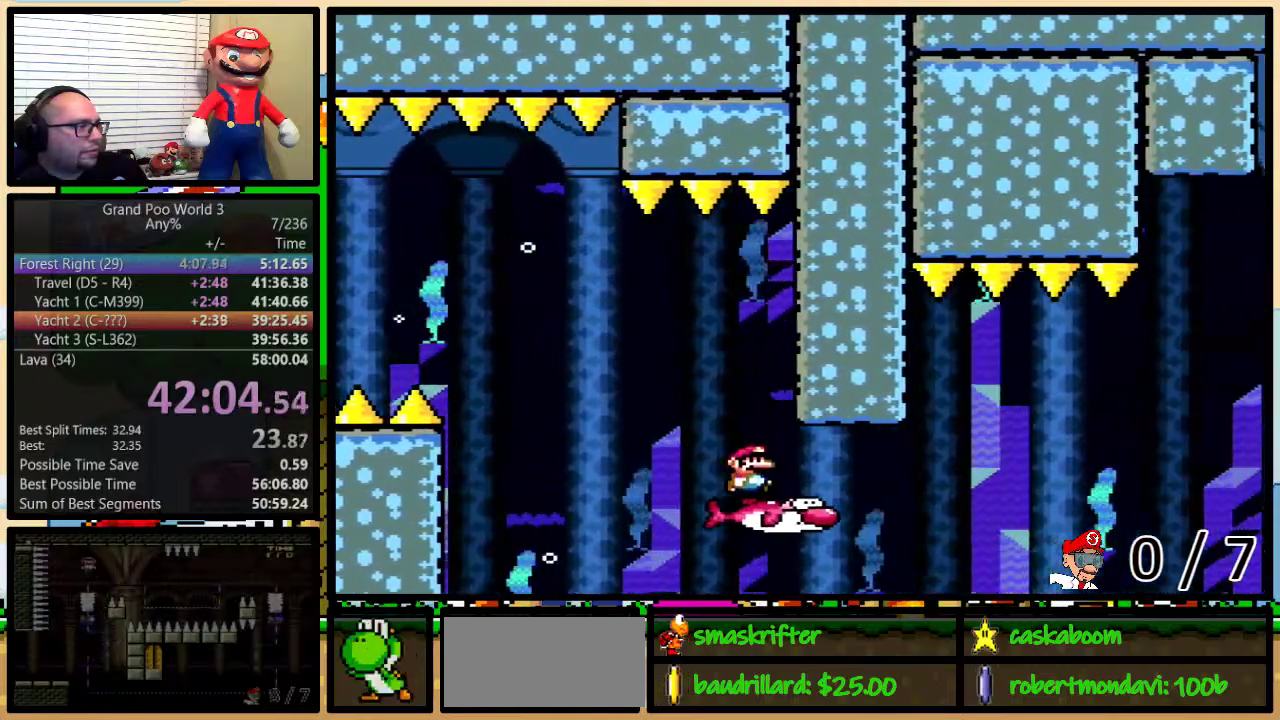
{"buttons": ["B", "Y", "DPAD_UP", "DPAD_RIGHT"], "events": [[217, "B", "down"]]}
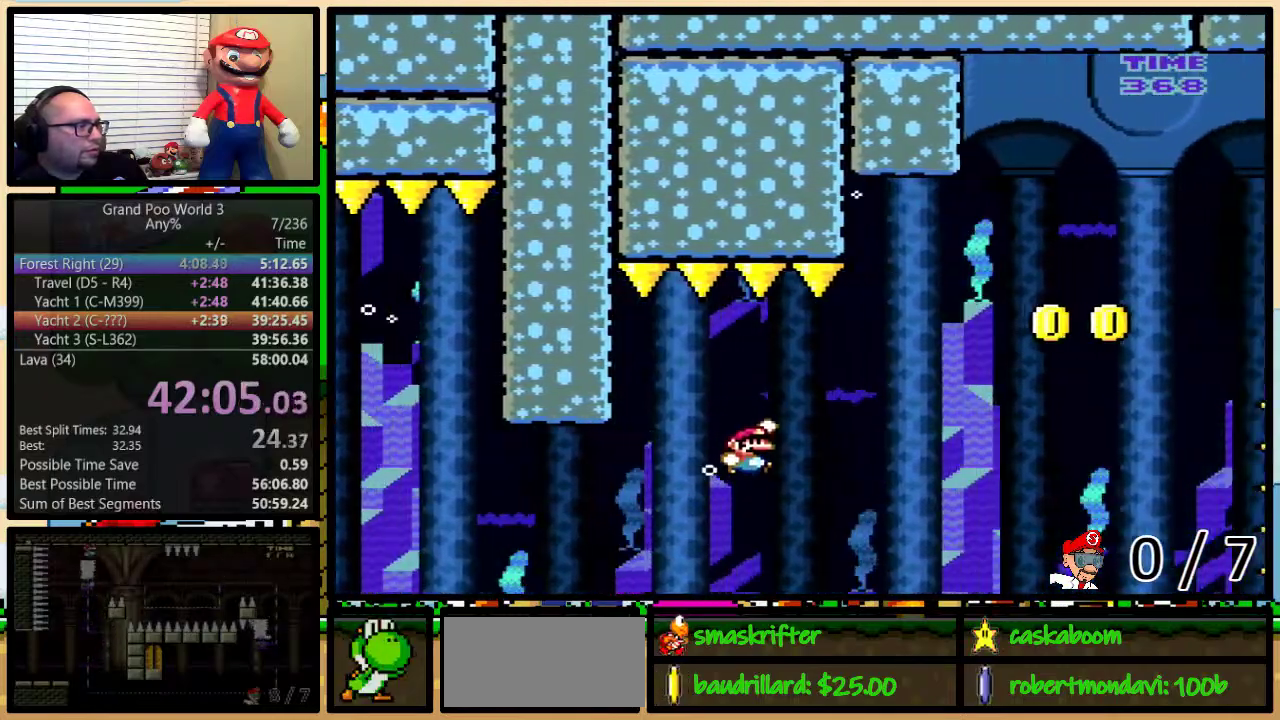
{"buttons": ["B", "Y", "DPAD_UP", "DPAD_RIGHT"], "events": []}
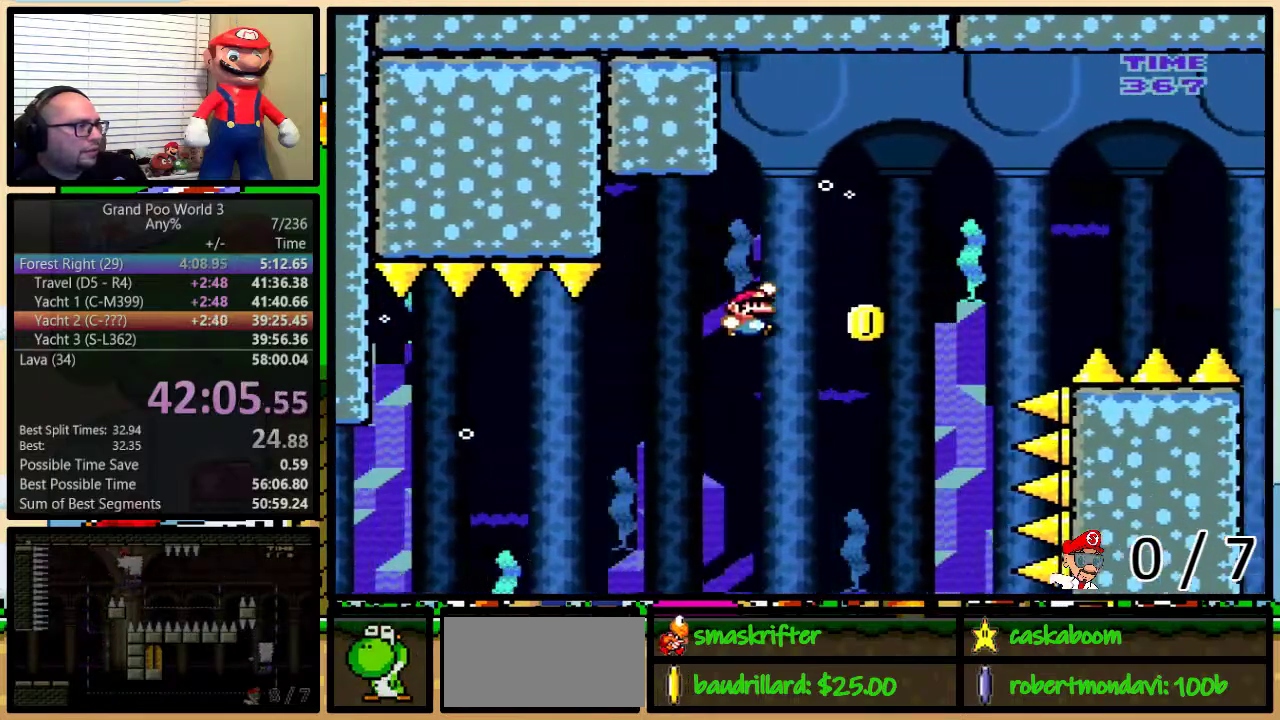
{"buttons": ["B", "Y"], "events": [[50, "DPAD_LEFT", "down"], [50, "DPAD_RIGHT", "up"], [50, "DPAD_UP", "up"], [250, "DPAD_LEFT", "up"]]}
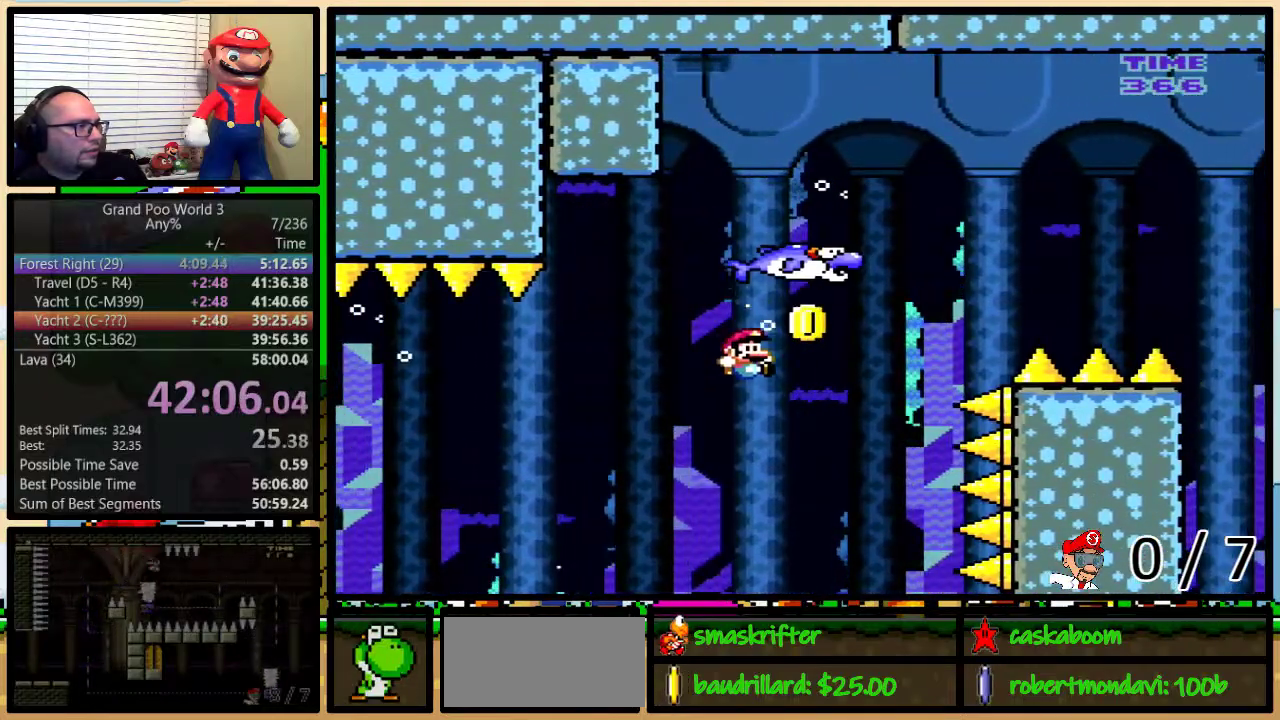
{"buttons": ["B", "Y"], "events": [[166, "DPAD_RIGHT", "down"], [200, "DPAD_UP", "down"], [367, "B", "up"], [433, "B", "down"], [483, "DPAD_RIGHT", "up"], [483, "DPAD_UP", "up"]]}
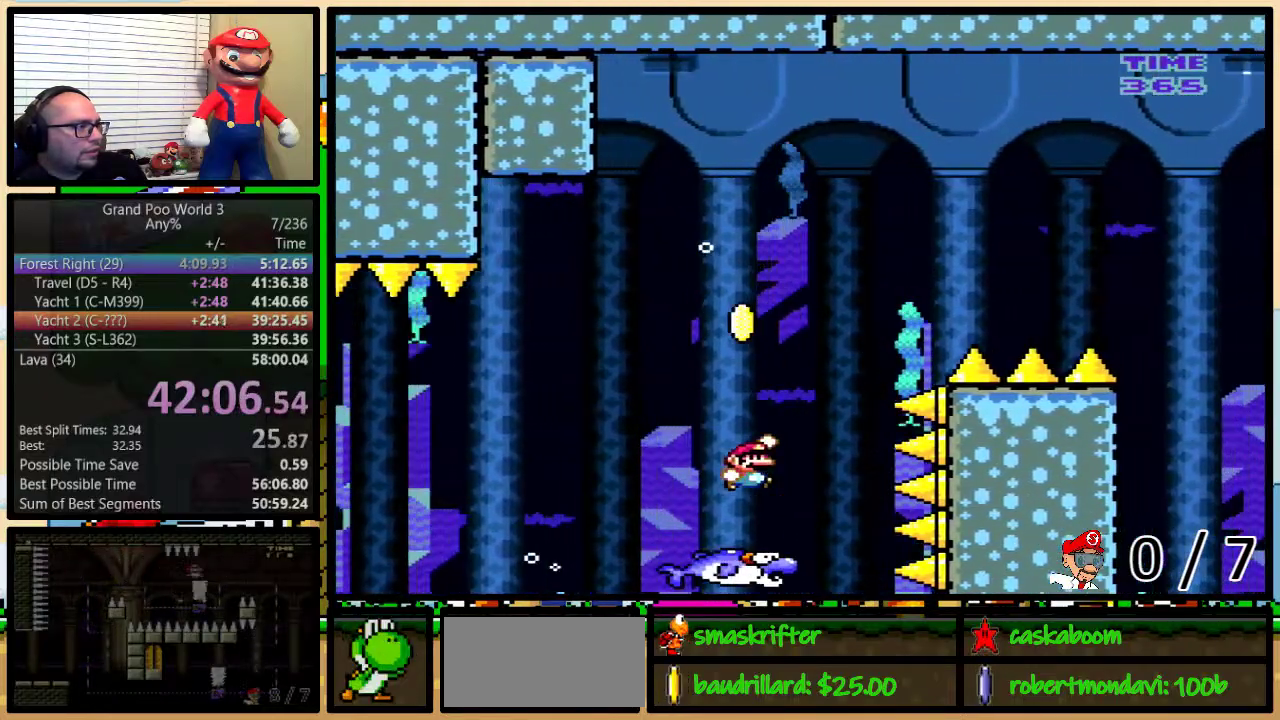
{"buttons": ["B", "Y", "DPAD_UP", "DPAD_RIGHT"], "events": [[17, "DPAD_LEFT", "down"], [67, "DPAD_LEFT", "up"], [67, "DPAD_RIGHT", "down"], [184, "DPAD_UP", "down"]]}
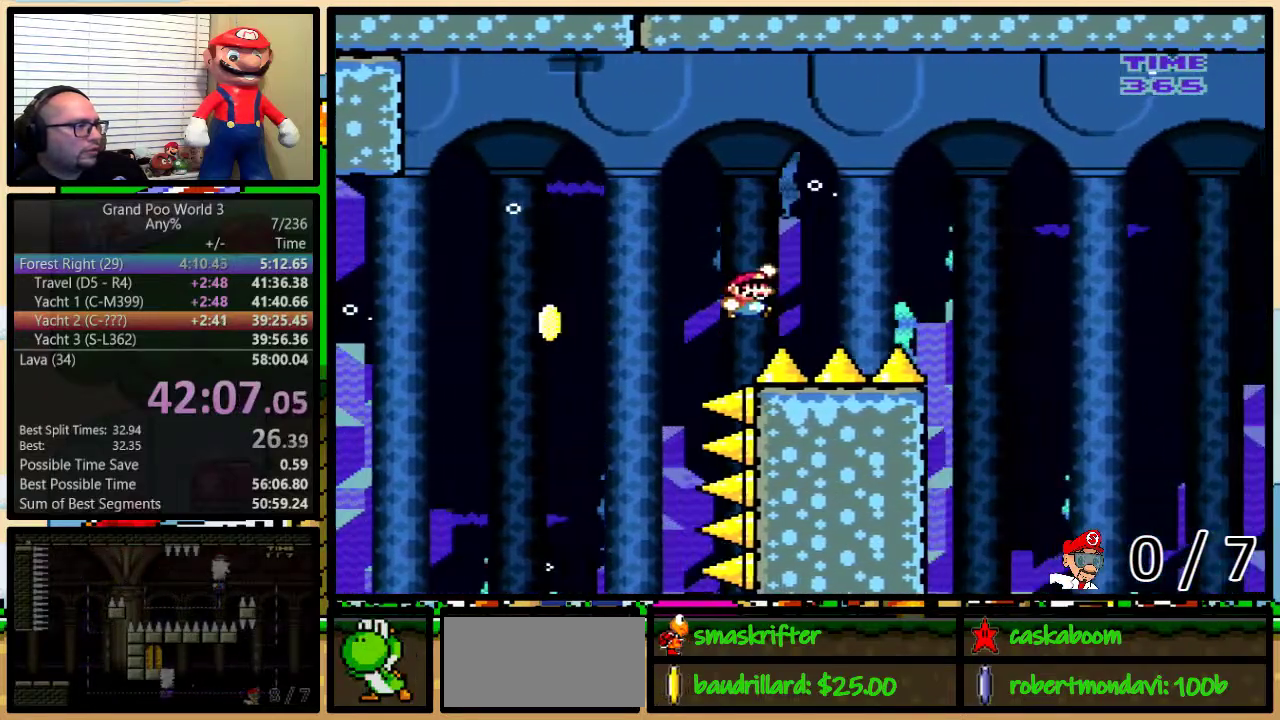
{"buttons": ["B", "Y", "DPAD_UP", "DPAD_RIGHT"], "events": []}
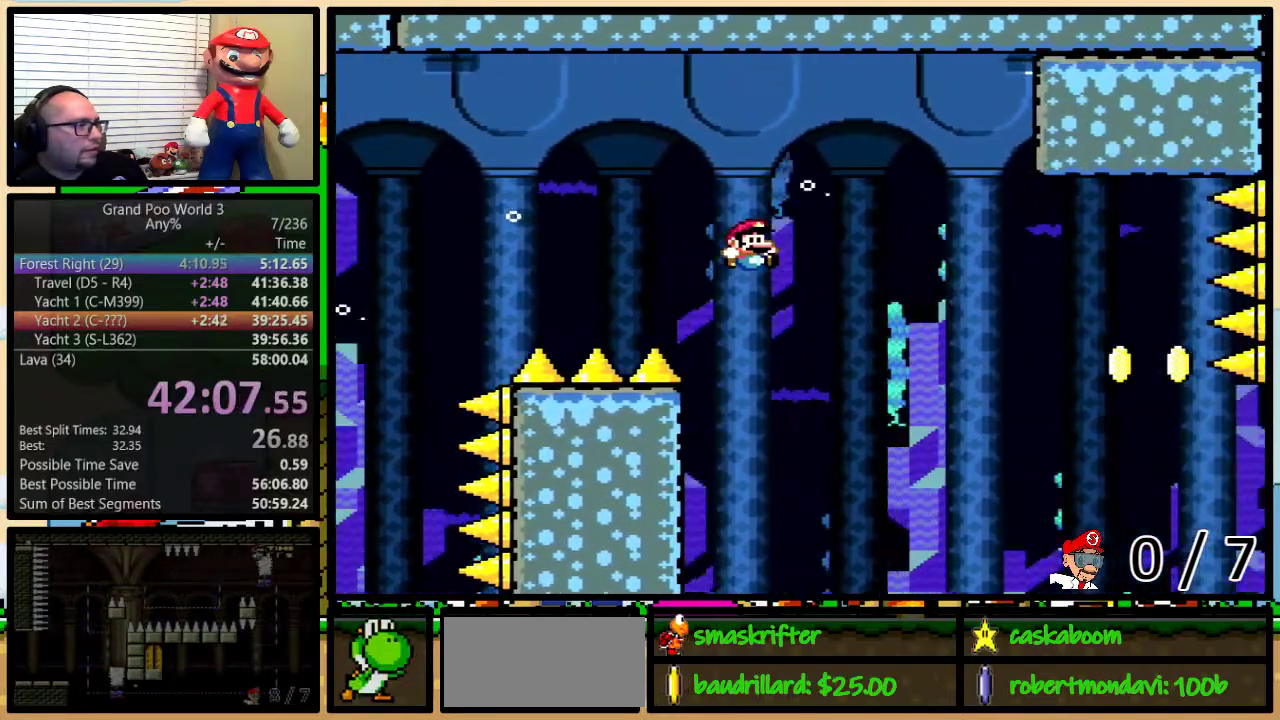
{"buttons": ["B", "Y", "DPAD_UP", "DPAD_RIGHT"], "events": []}
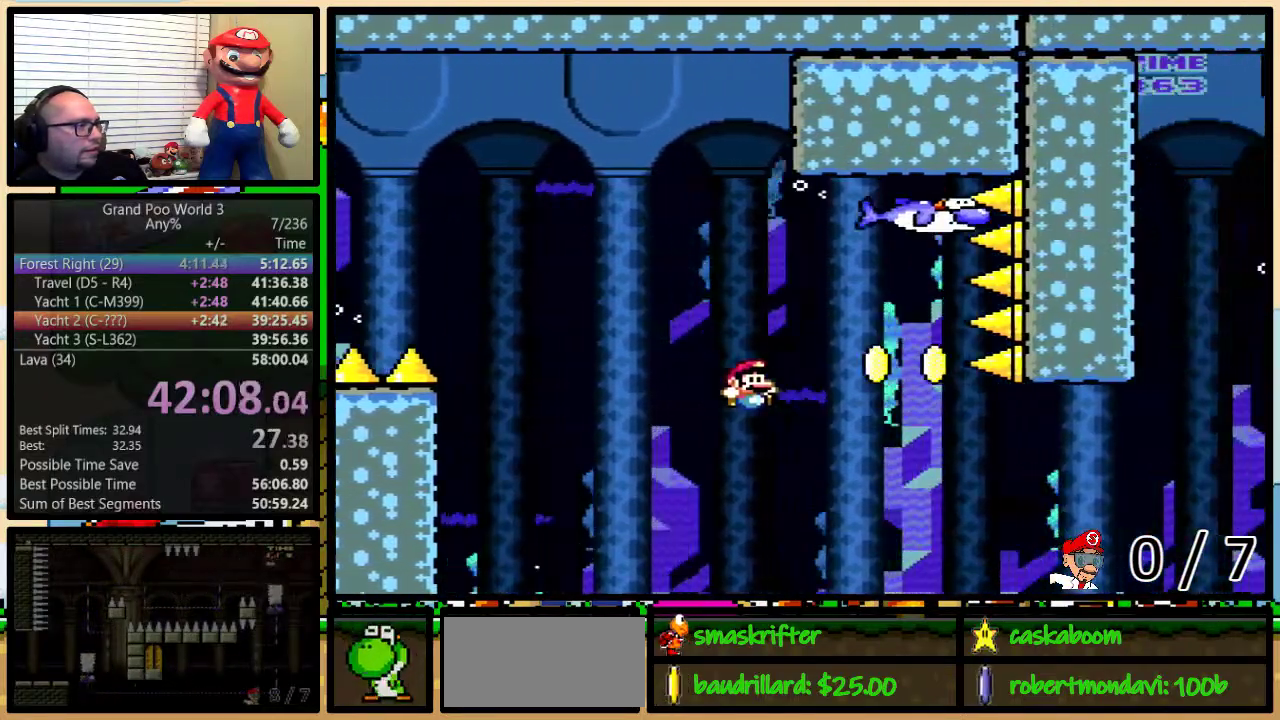
{"buttons": ["B", "Y", "DPAD_UP", "DPAD_RIGHT"], "events": [[66, "DPAD_UP", "up"], [133, "DPAD_LEFT", "down"], [133, "DPAD_RIGHT", "up"], [216, "DPAD_UP", "down"], [250, "DPAD_LEFT", "up"], [250, "DPAD_RIGHT", "down"], [283, "DPAD_UP", "up"], [450, "DPAD_UP", "down"]]}
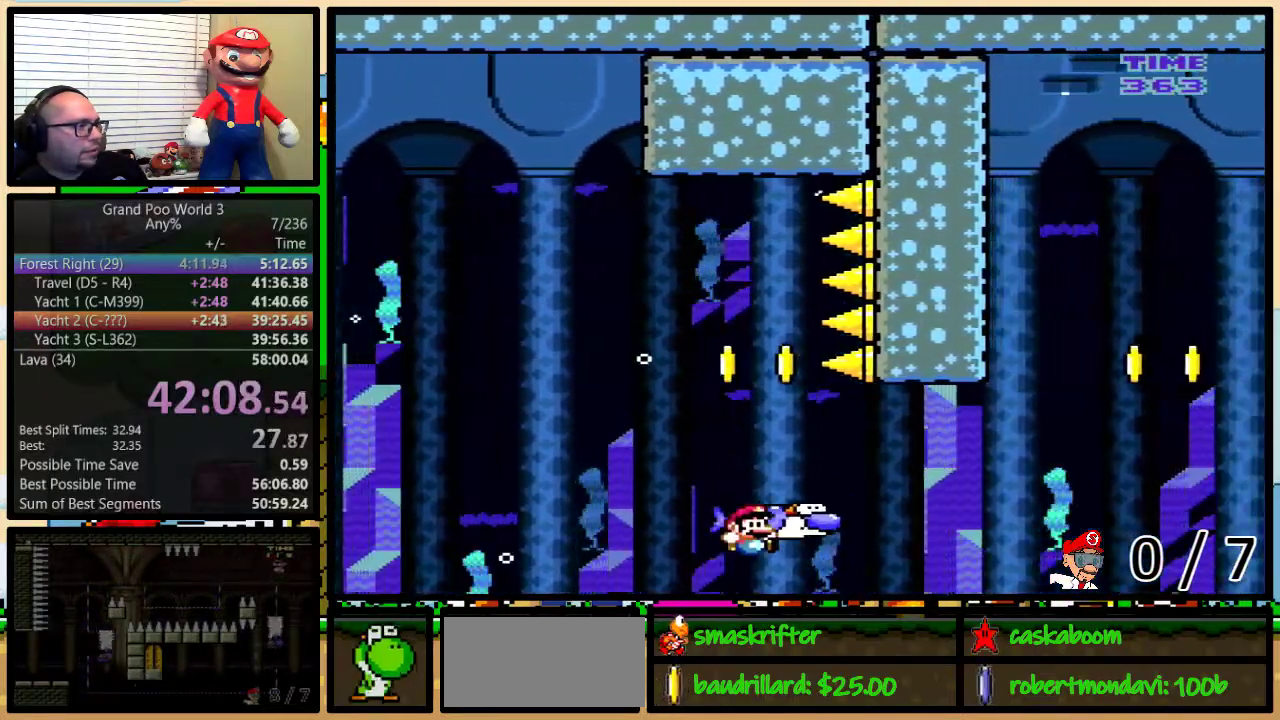
{"buttons": ["B", "Y", "DPAD_UP", "DPAD_RIGHT"], "events": [[50, "B", "up"], [150, "B", "down"]]}
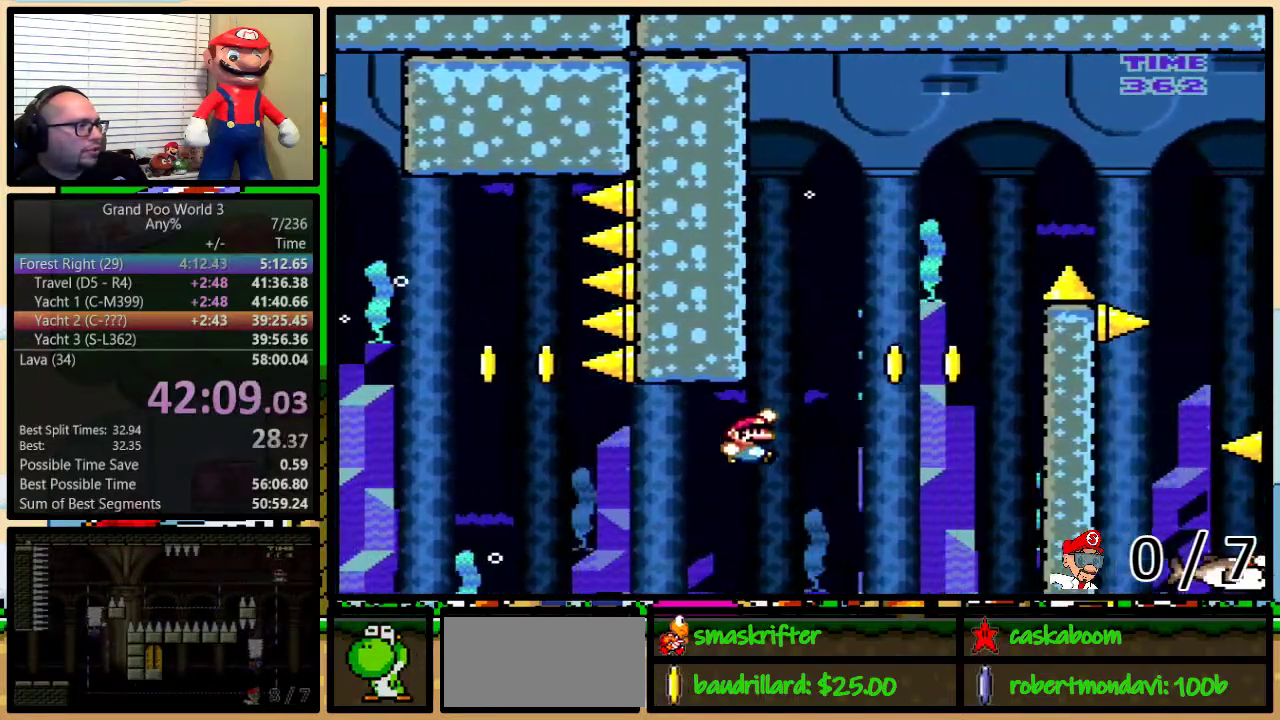
{"buttons": ["B", "Y", "DPAD_RIGHT"], "events": [[216, "DPAD_UP", "up"], [300, "DPAD_LEFT", "down"], [300, "DPAD_RIGHT", "up"], [400, "DPAD_UP", "down"], [433, "DPAD_LEFT", "up"], [433, "DPAD_RIGHT", "down"], [467, "DPAD_UP", "up"]]}
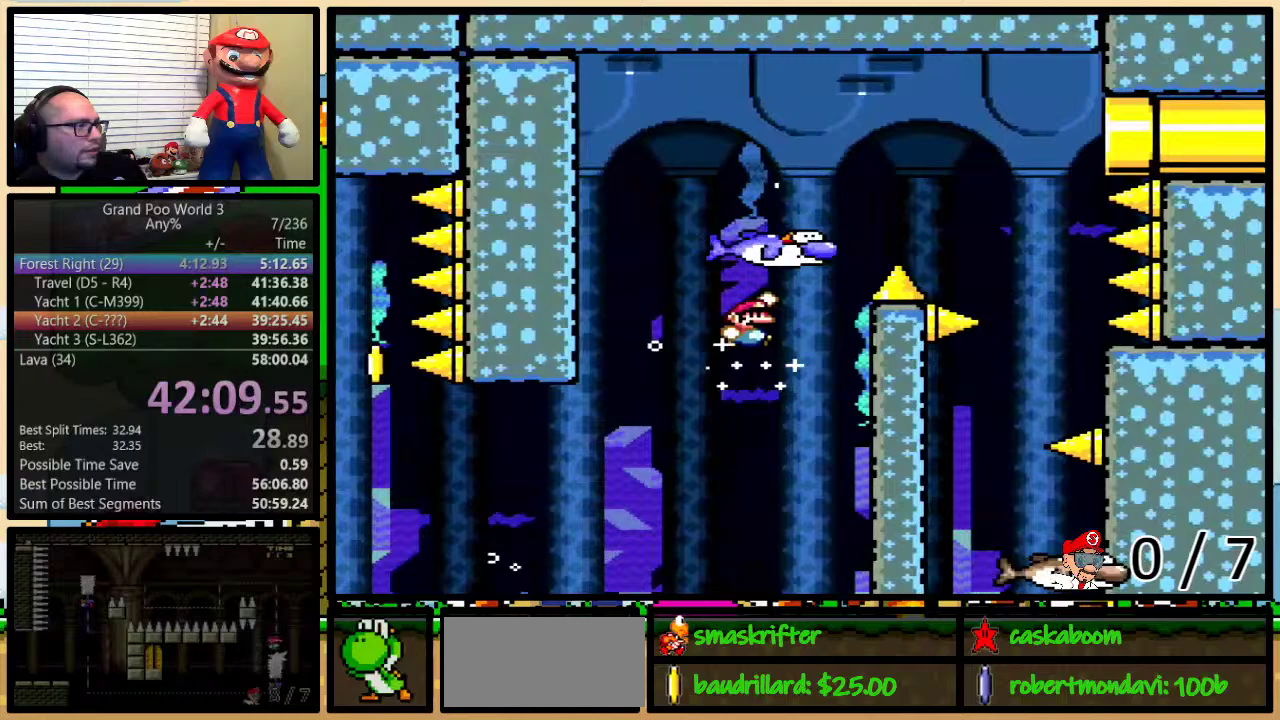
{"buttons": ["B", "Y", "DPAD_RIGHT"], "events": [[100, "DPAD_LEFT", "down"], [100, "DPAD_RIGHT", "up"], [134, "B", "up"], [200, "B", "down"], [234, "DPAD_LEFT", "up"], [234, "DPAD_RIGHT", "down"]]}
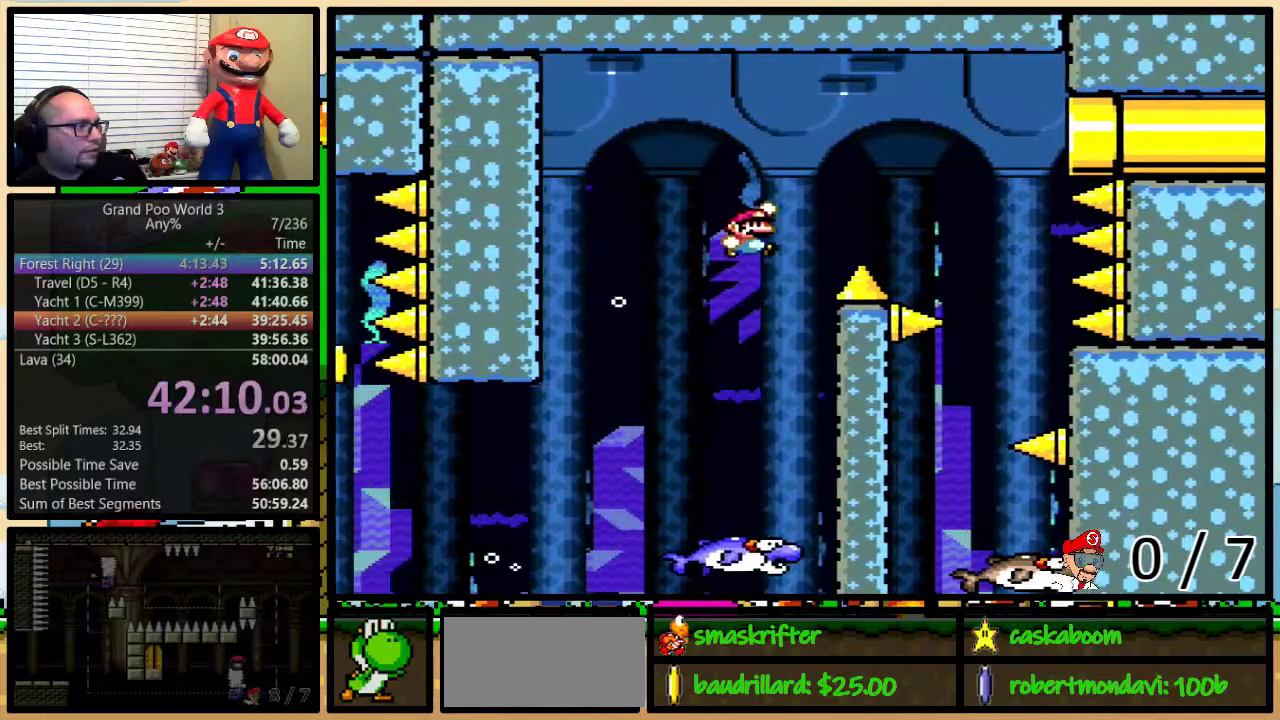
{"buttons": ["Y", "DPAD_LEFT"], "events": [[66, "B", "up"], [450, "DPAD_LEFT", "down"], [450, "DPAD_RIGHT", "up"]]}
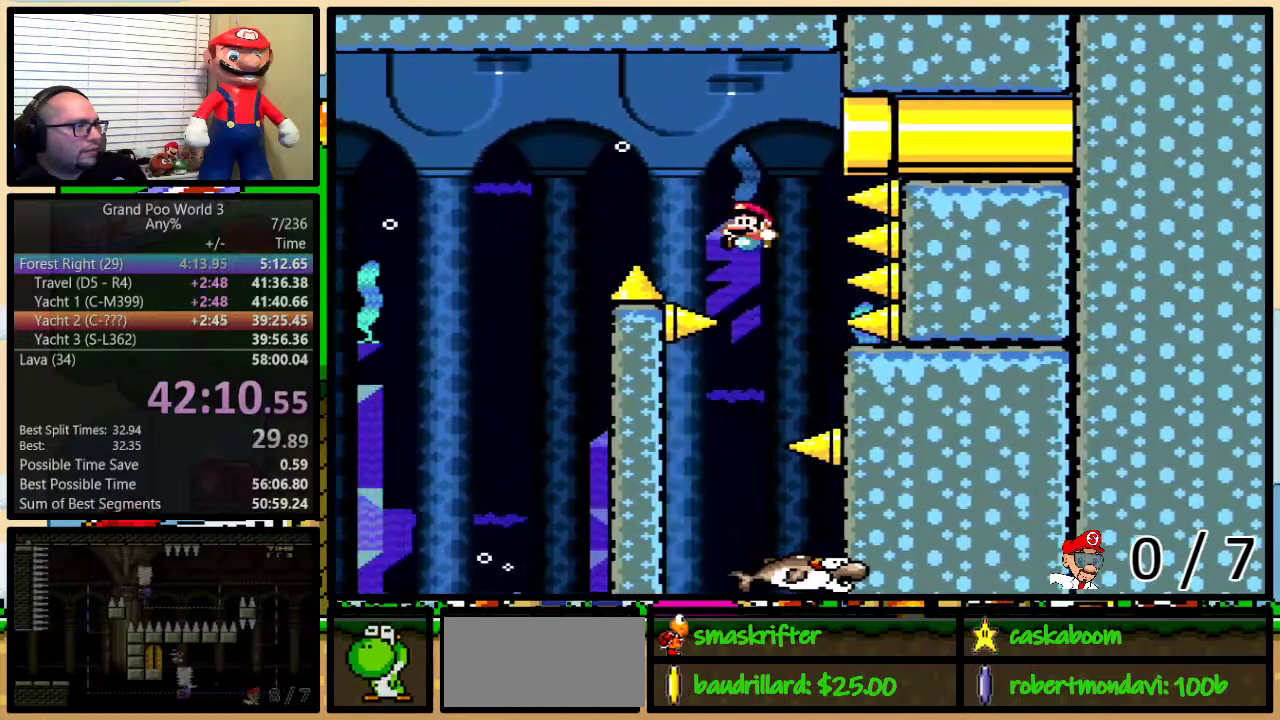
{"buttons": ["Y", "DPAD_LEFT"], "events": [[33, "DPAD_LEFT", "up"], [250, "DPAD_LEFT", "down"]]}
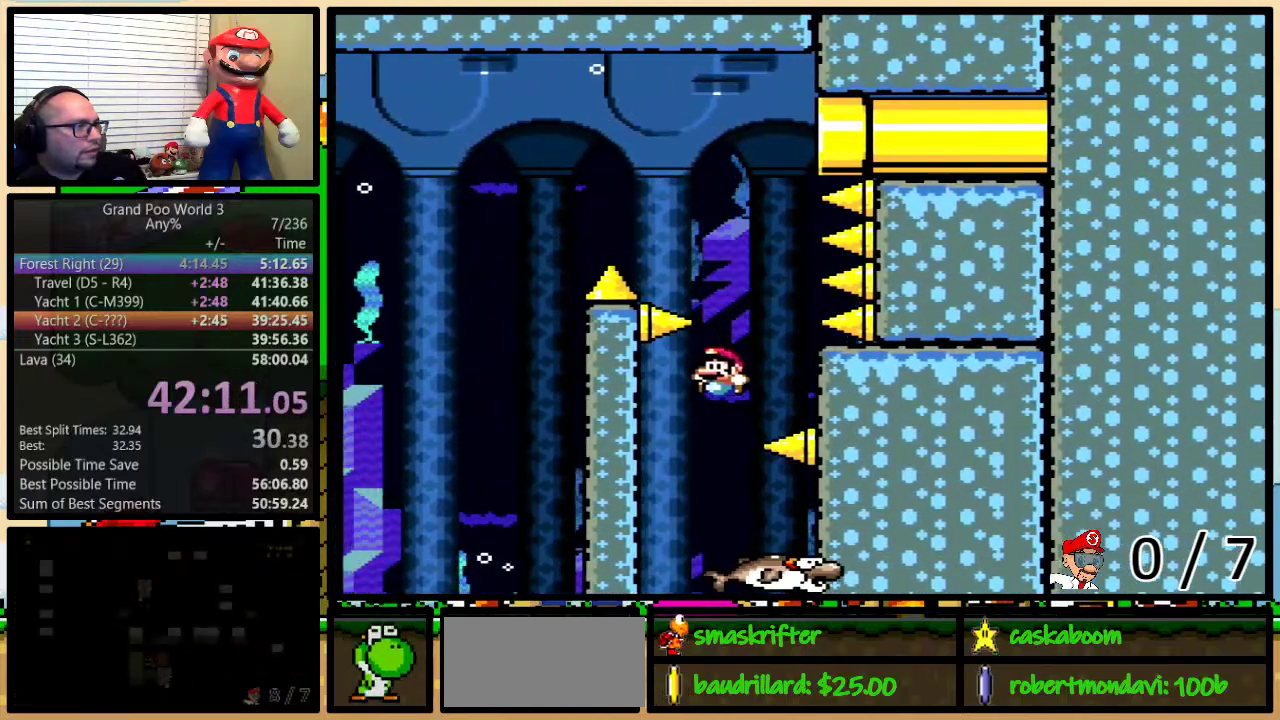
{"buttons": ["Y"], "events": [[16, "DPAD_LEFT", "up"], [50, "DPAD_RIGHT", "down"], [317, "DPAD_LEFT", "down"], [317, "DPAD_RIGHT", "up"], [417, "DPAD_LEFT", "up"]]}
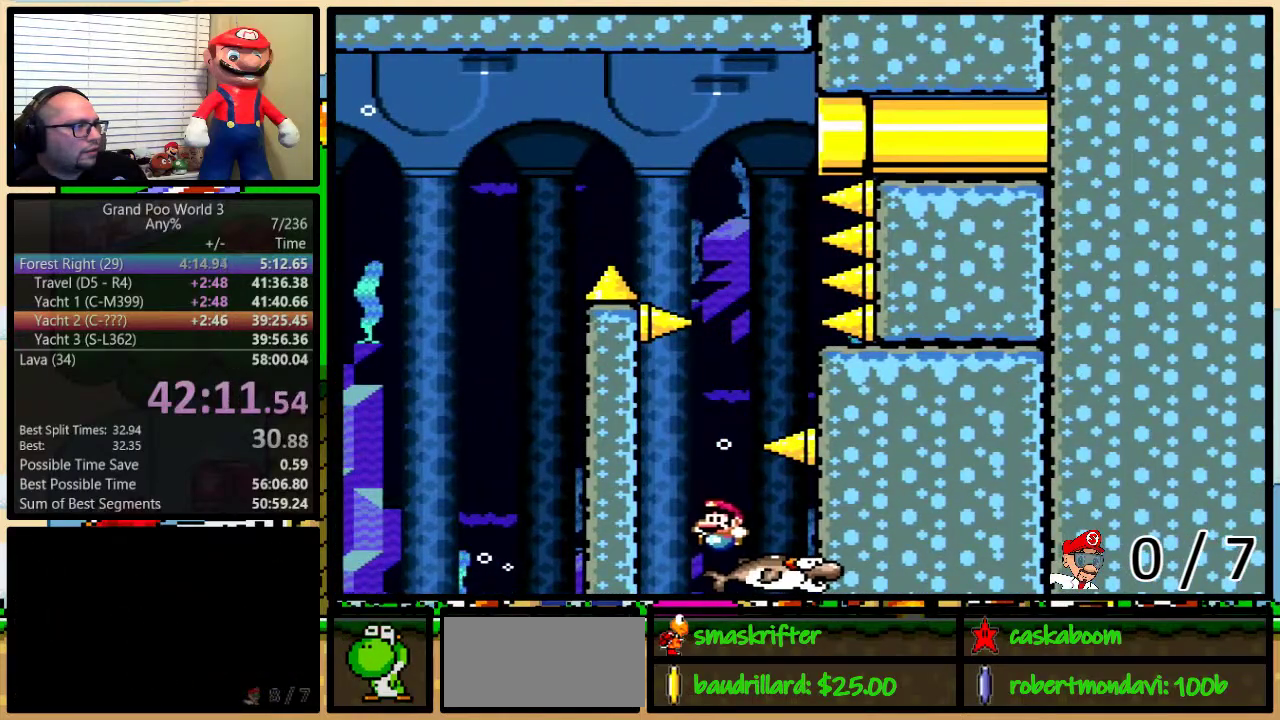
{"buttons": ["Y", "DPAD_RIGHT"], "events": [[350, "DPAD_RIGHT", "down"]]}
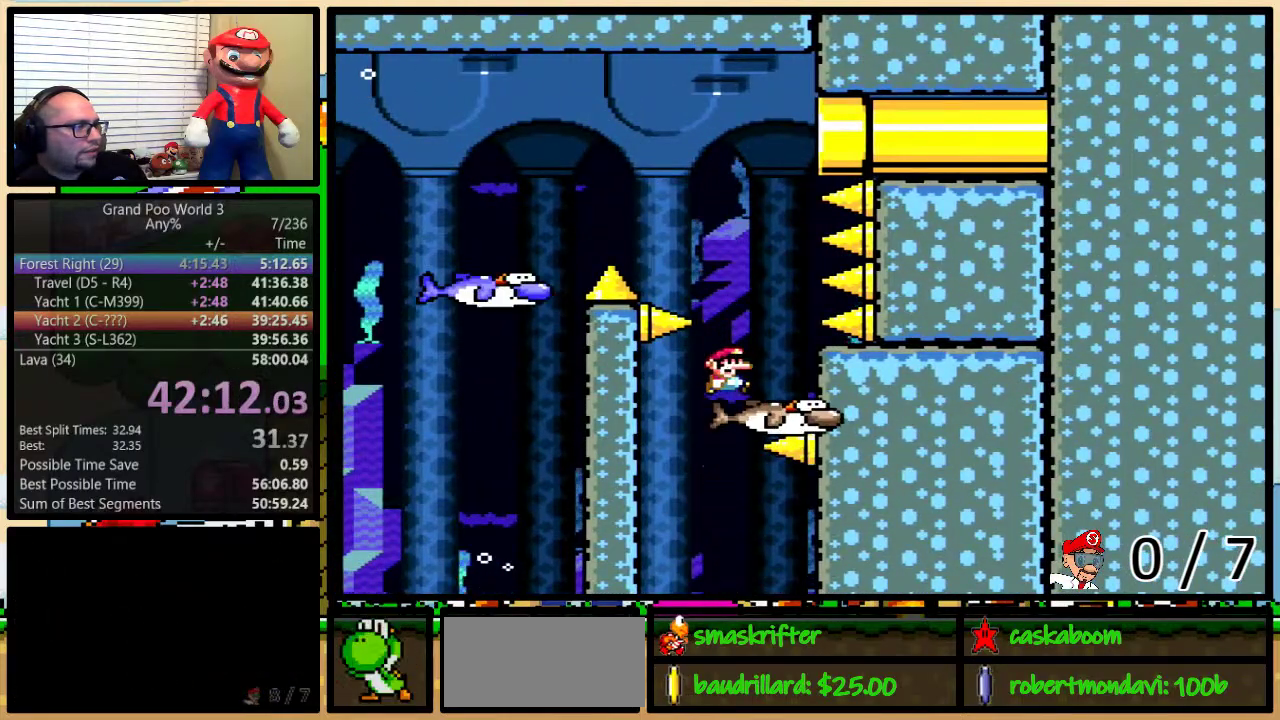
{"buttons": ["Y"], "events": [[83, "DPAD_LEFT", "down"], [83, "DPAD_RIGHT", "up"], [133, "DPAD_LEFT", "up"]]}
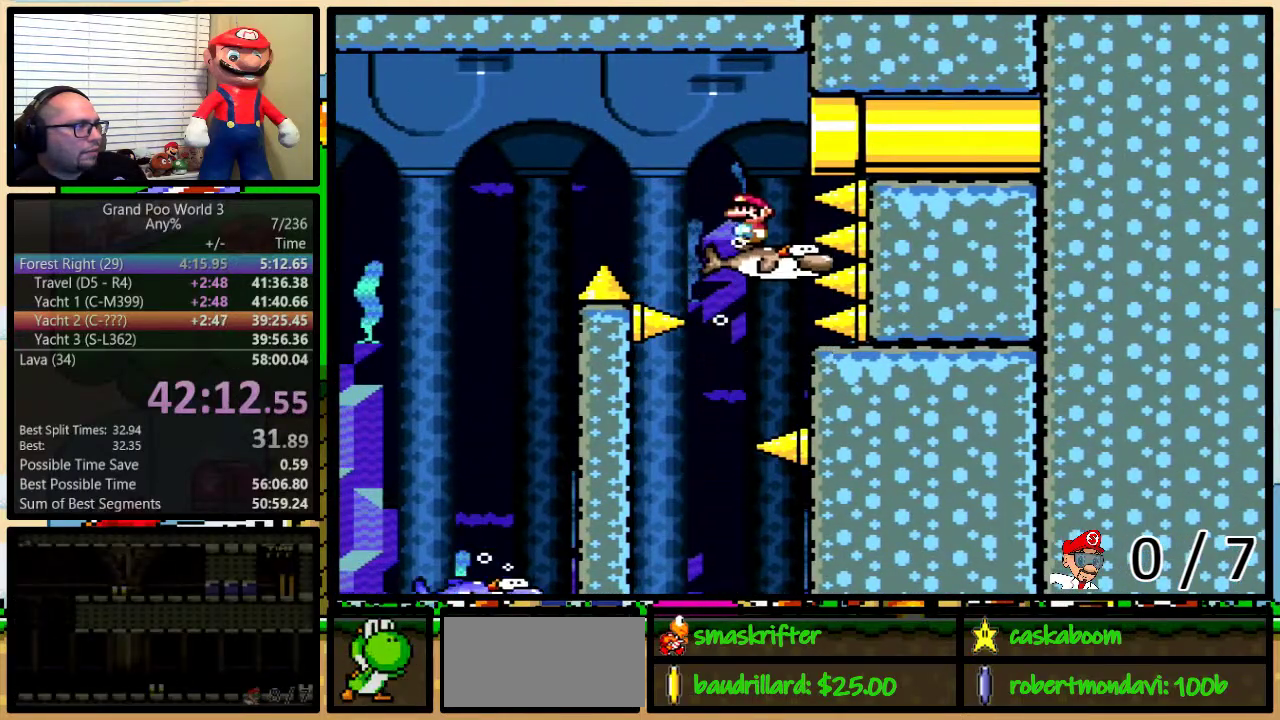
{"buttons": ["Y", "DPAD_RIGHT"], "events": [[17, "DPAD_RIGHT", "down"], [33, "DPAD_UP", "down"], [334, "DPAD_UP", "up"]]}
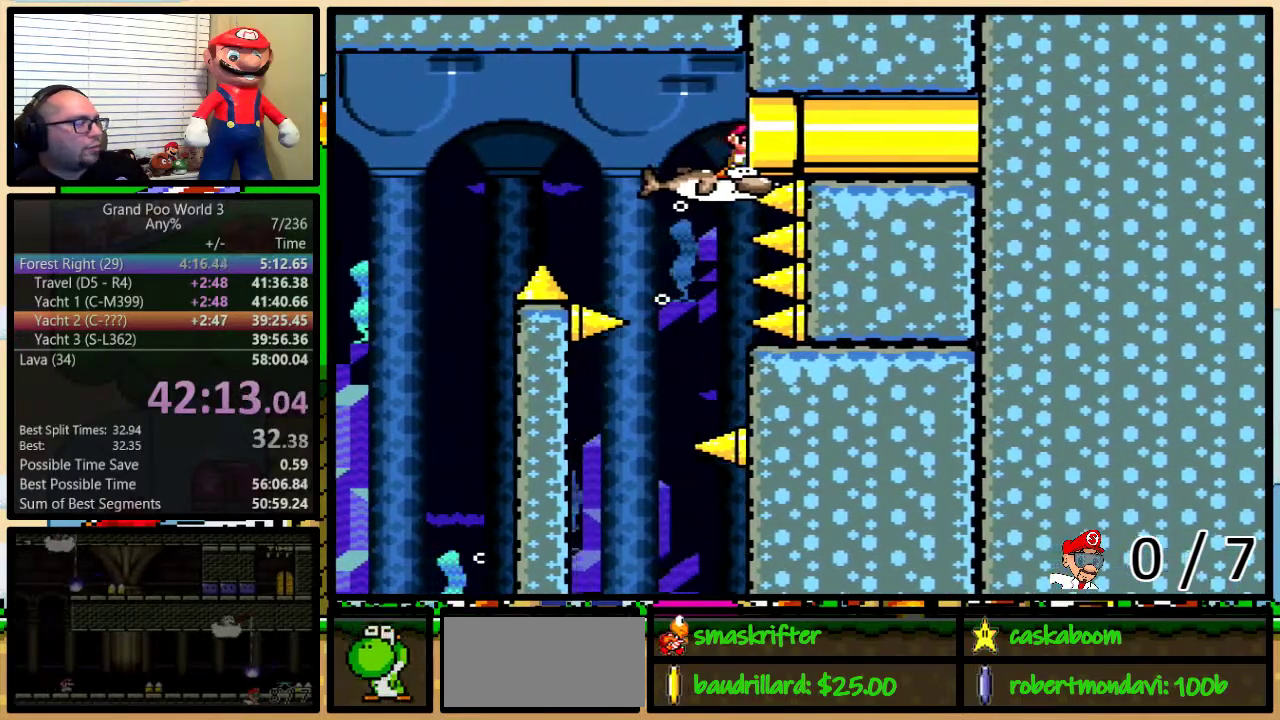
{"buttons": ["Y"], "events": [[483, "DPAD_RIGHT", "up"]]}
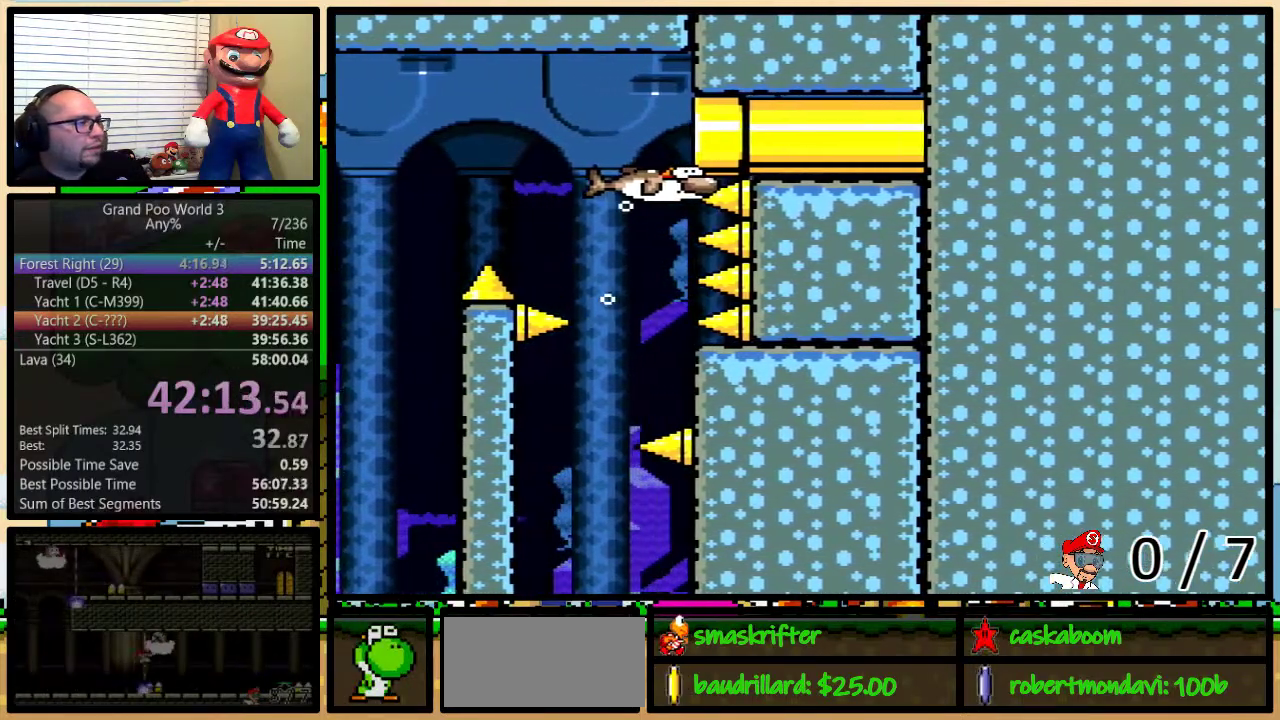
{"buttons": ["Y"], "events": []}
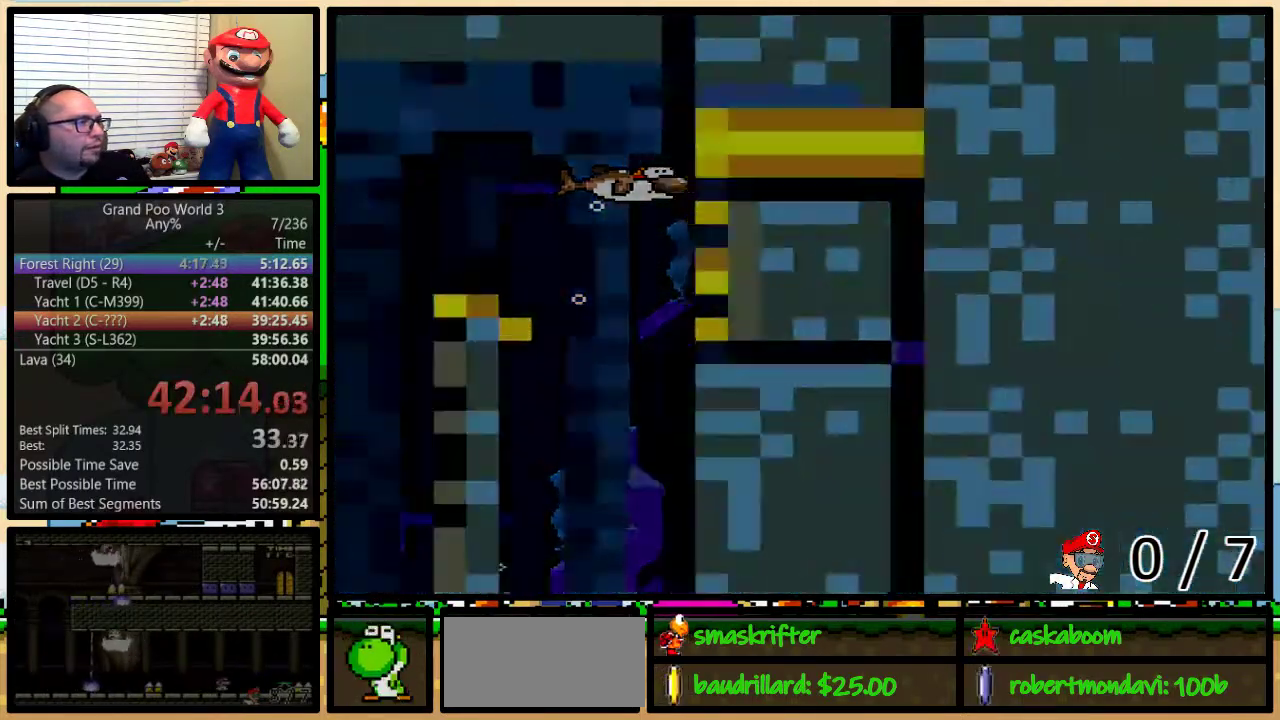
{"buttons": ["Y"], "events": []}
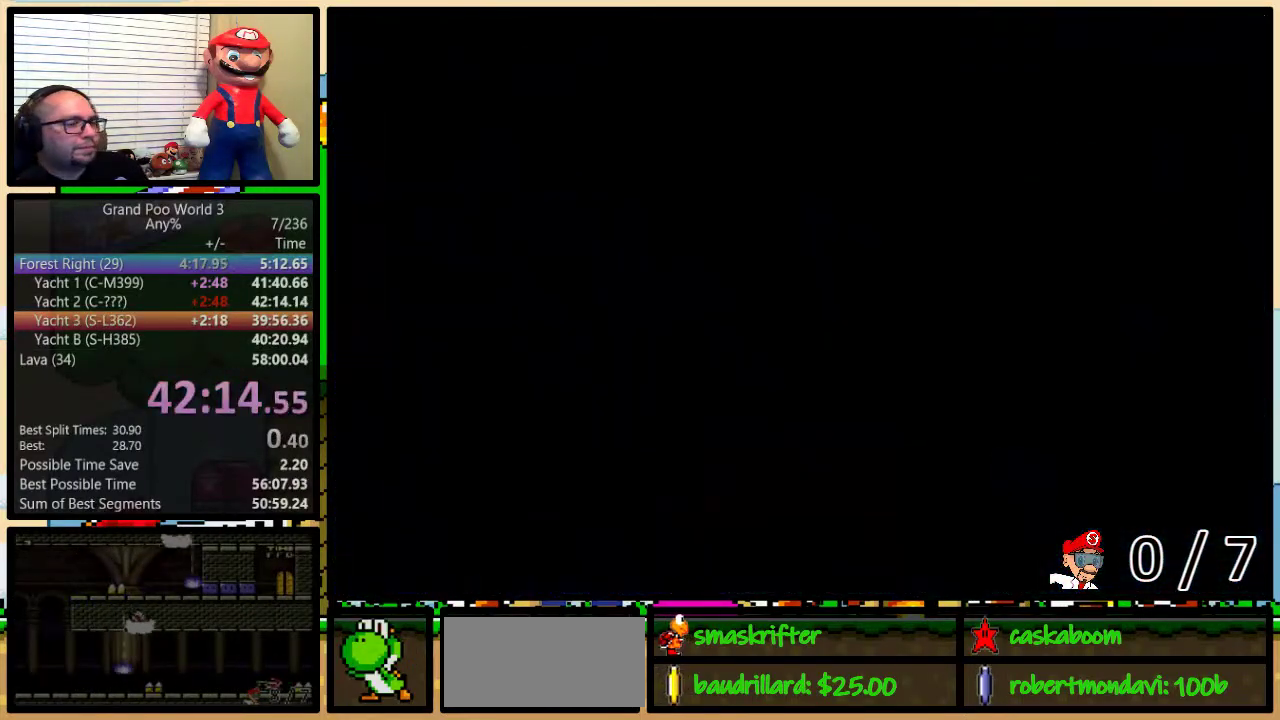
{"buttons": ["Y", "DPAD_RIGHT"], "events": [[334, "Y", "up"], [417, "DPAD_RIGHT", "down"], [467, "Y", "down"]]}
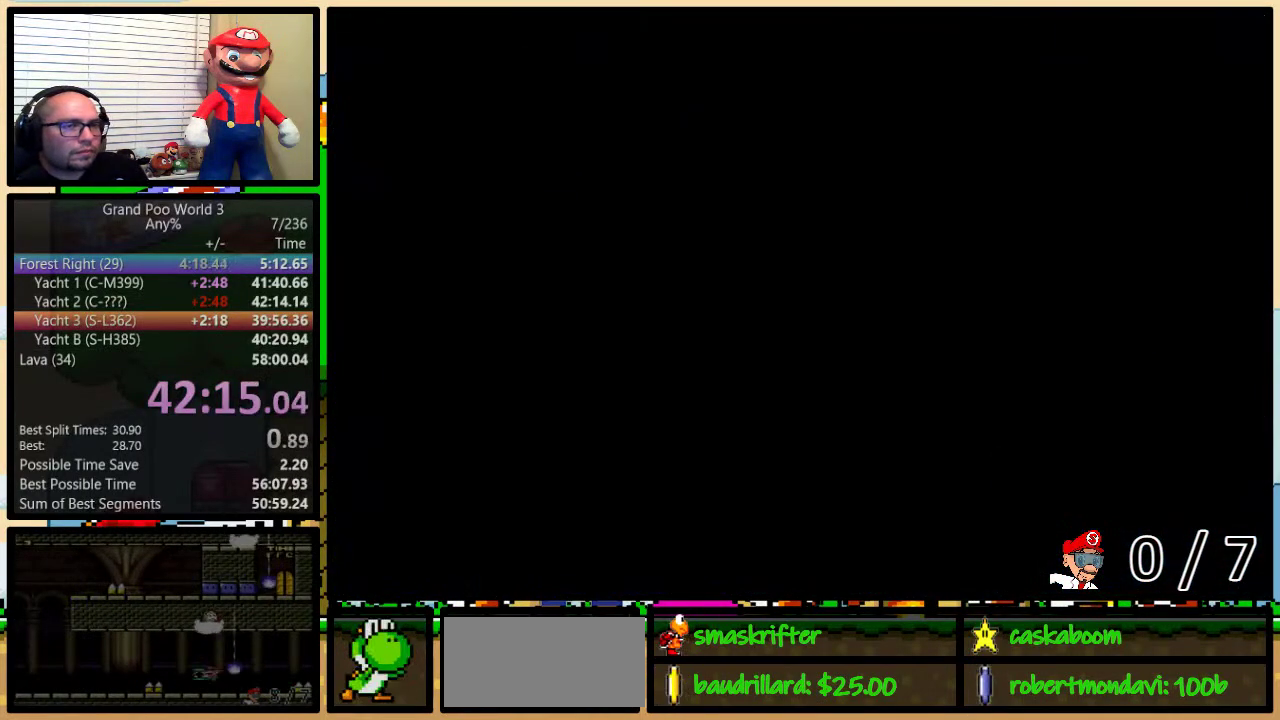
{"buttons": ["Y", "DPAD_RIGHT"], "events": []}
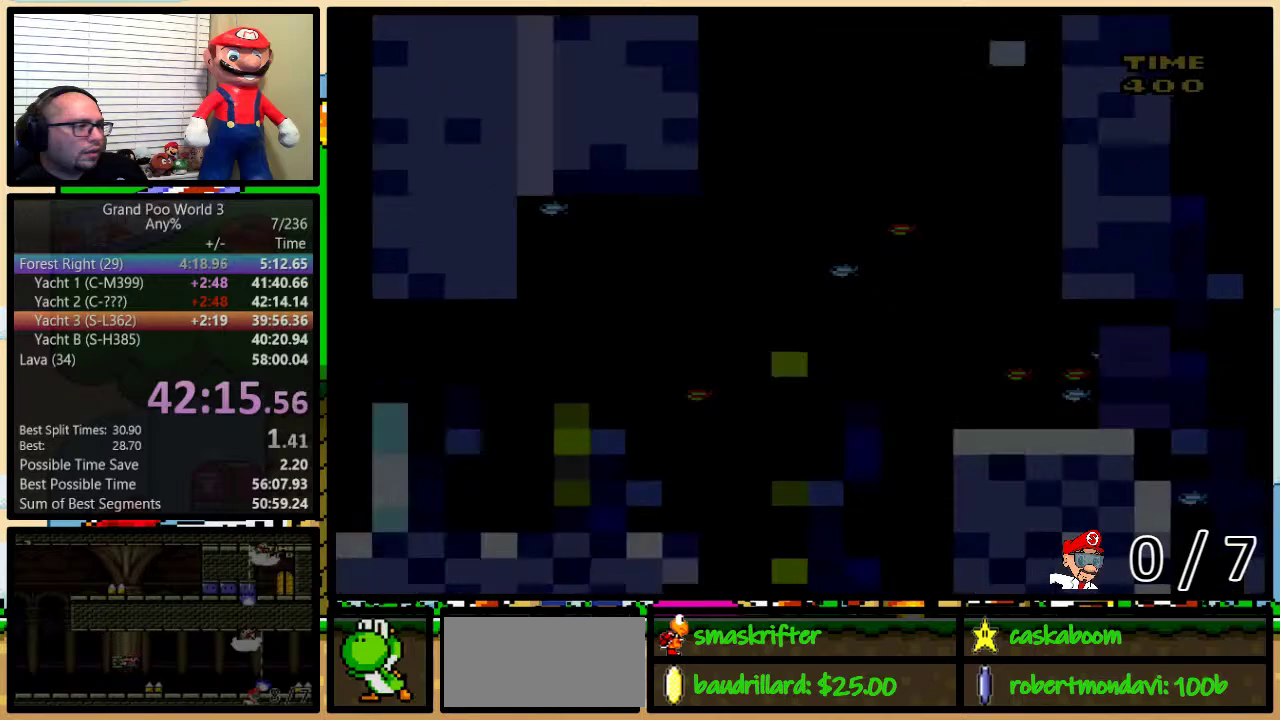
{"buttons": ["Y", "DPAD_RIGHT"], "events": [[50, "DPAD_UP", "down"], [417, "DPAD_UP", "up"]]}
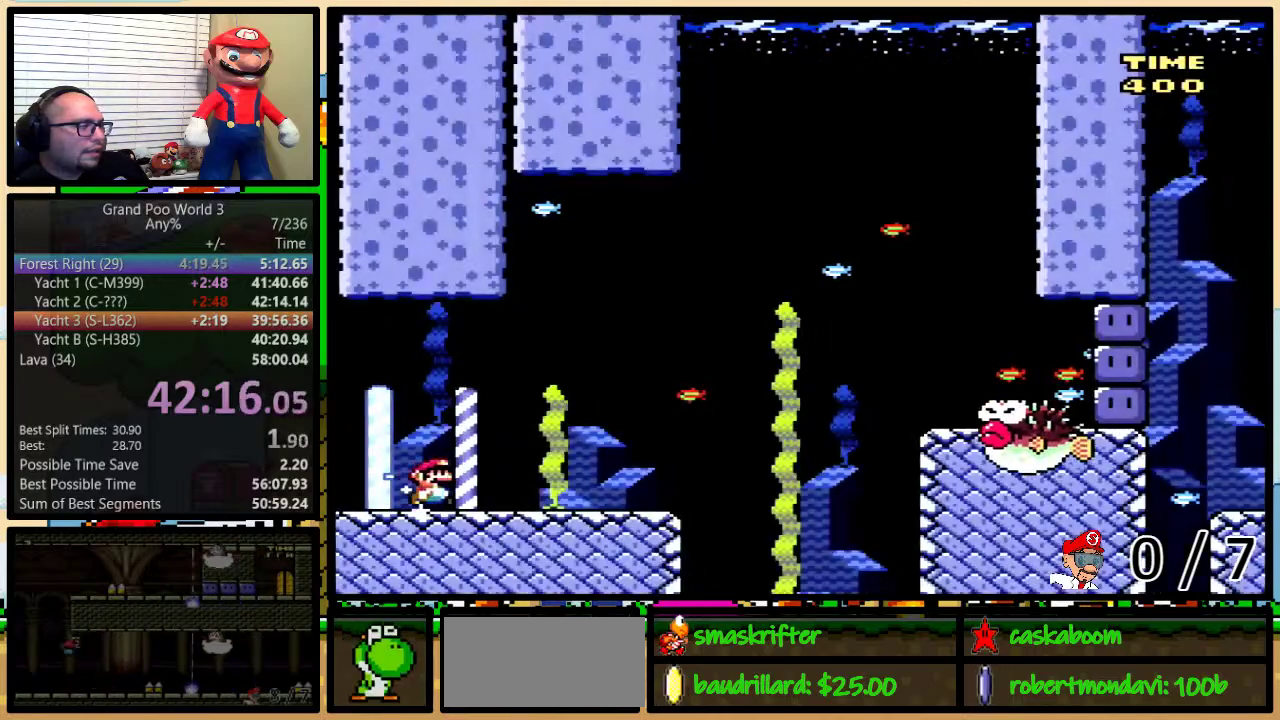
{"buttons": ["B", "Y", "DPAD_UP", "DPAD_RIGHT"], "events": [[183, "DPAD_UP", "down"], [250, "B", "down"]]}
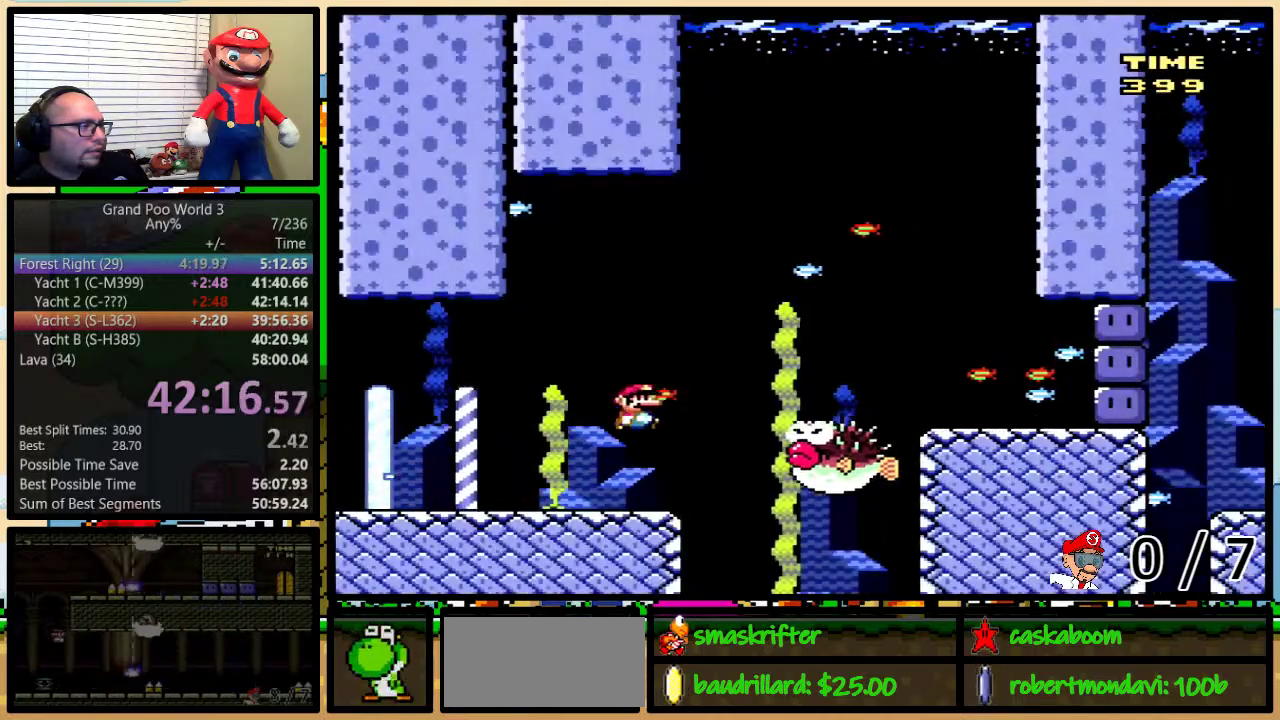
{"buttons": ["Y", "DPAD_RIGHT"], "events": [[150, "DPAD_UP", "up"], [317, "B", "up"]]}
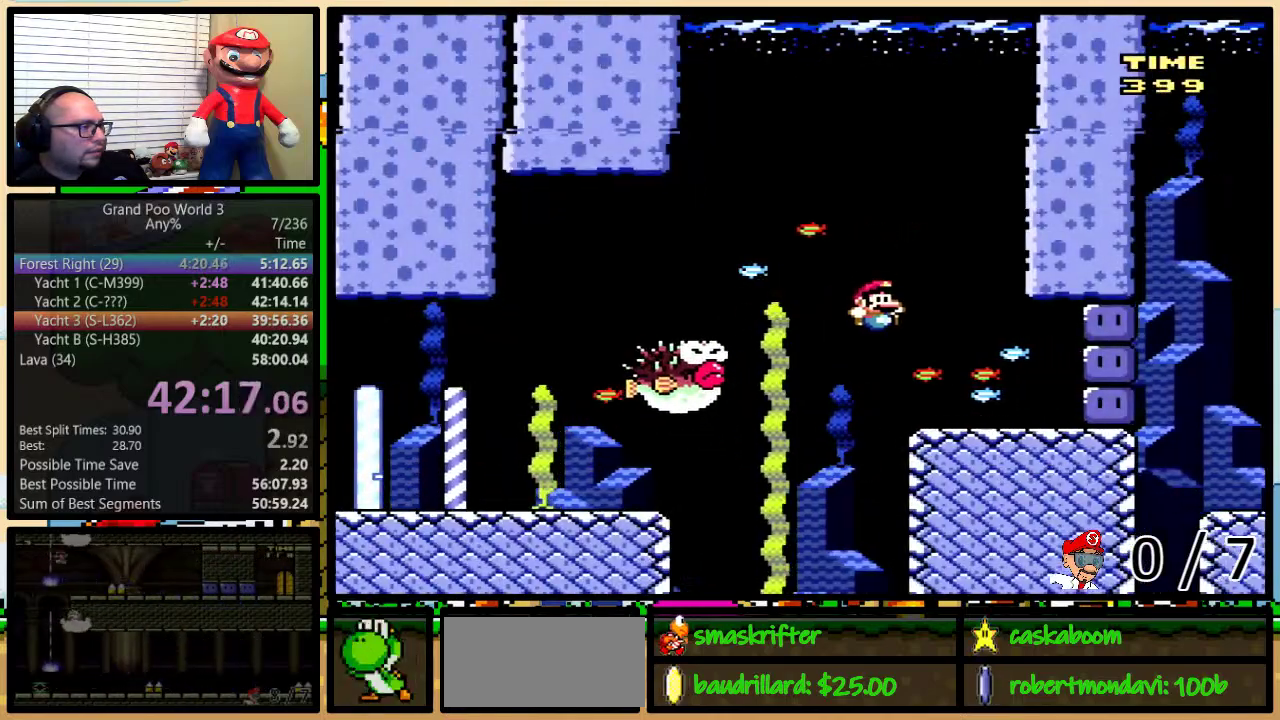
{"buttons": ["Y", "DPAD_RIGHT"], "events": [[367, "Y", "up"], [433, "Y", "down"]]}